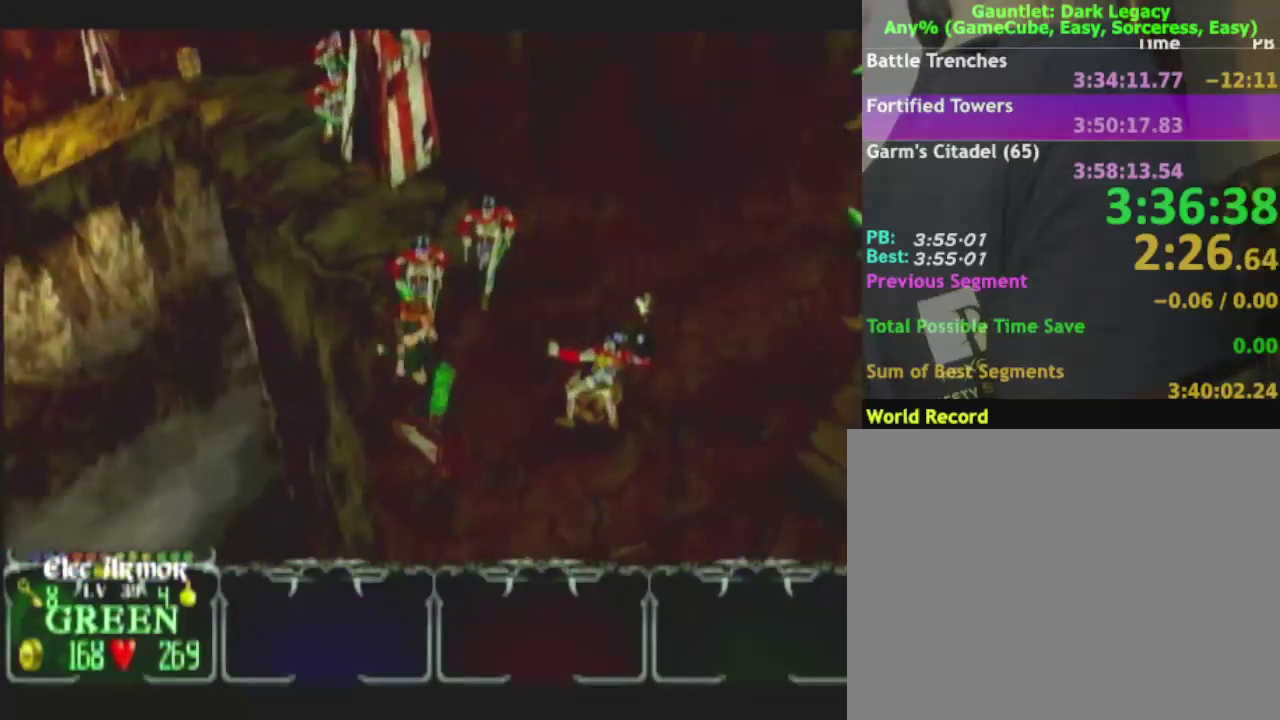
Gameplay with a controller (Nintendo layout); each line is a JSON object with the inputs held at the frame after it. "events" lists button and stick changes between this image and that frame as [ms after this image, input, new state], when the widget could be followed in between. This overlay highlights the sticks when they move; stick clicks (L3) are not distinguishable. Not read: L3 R3.
{"buttons": [], "left_stick": "up-right", "right_stick": "center", "events": [[50, "left_stick", "up"], [67, "DPAD_UP", "down"], [133, "DPAD_UP", "up"], [133, "left_stick", "up-right"], [200, "DPAD_UP", "down"], [283, "DPAD_UP", "up"]]}
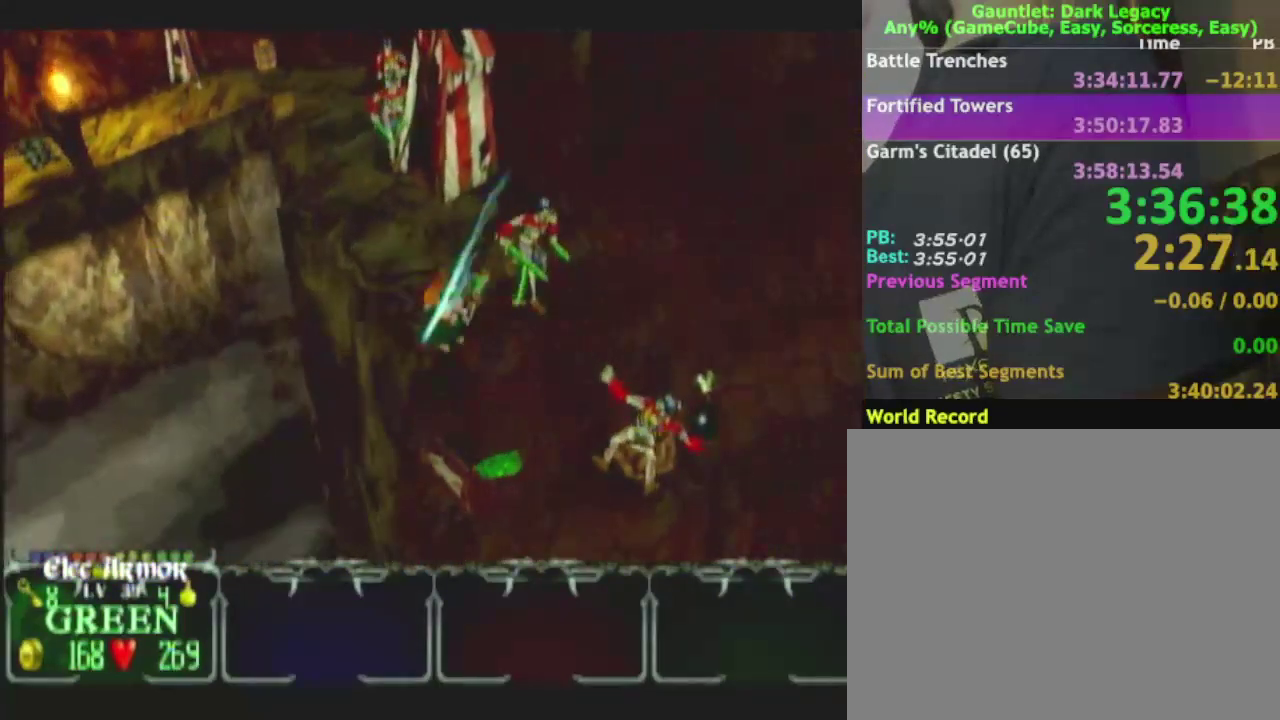
{"buttons": [], "left_stick": "up-right", "right_stick": "center", "events": [[17, "left_stick", "up"], [150, "left_stick", "up-right"], [167, "DPAD_UP", "down"], [283, "DPAD_UP", "up"], [350, "left_stick", "up"], [483, "left_stick", "up-right"]]}
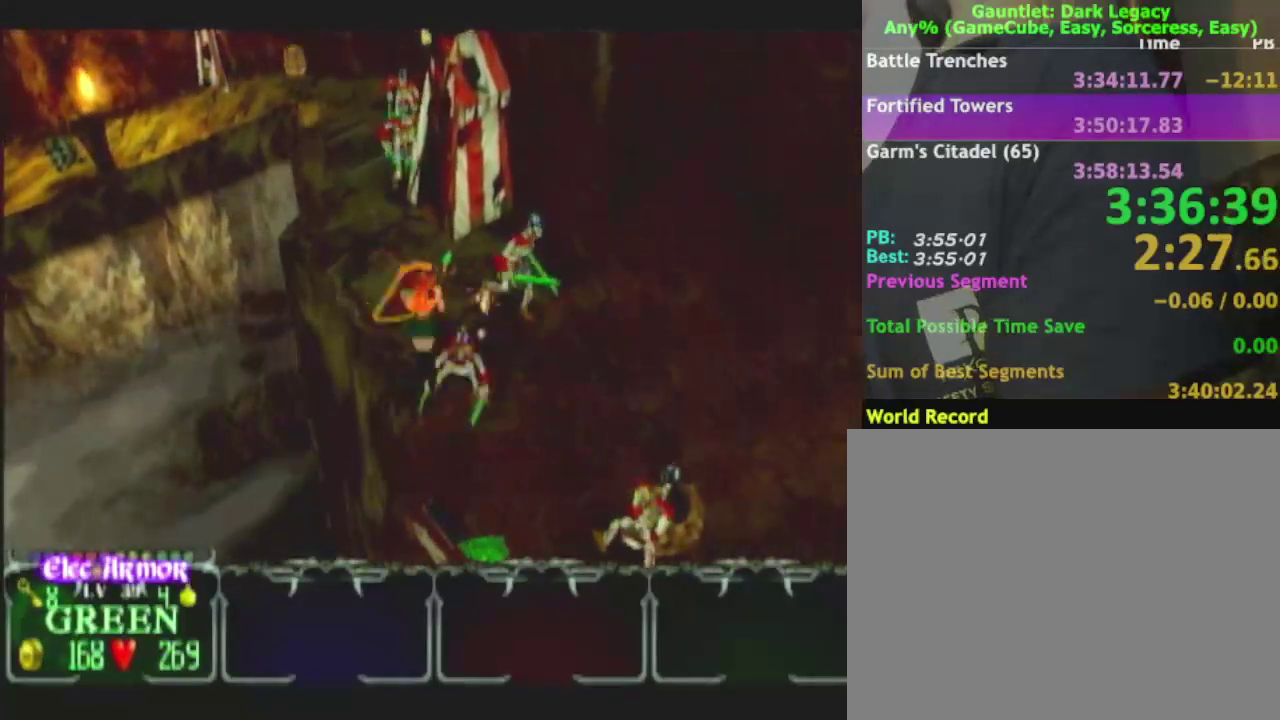
{"buttons": [], "left_stick": "up-left", "right_stick": "center", "events": [[167, "left_stick", "up"], [283, "left_stick", "up-right"], [333, "left_stick", "up"], [450, "left_stick", "up-left"]]}
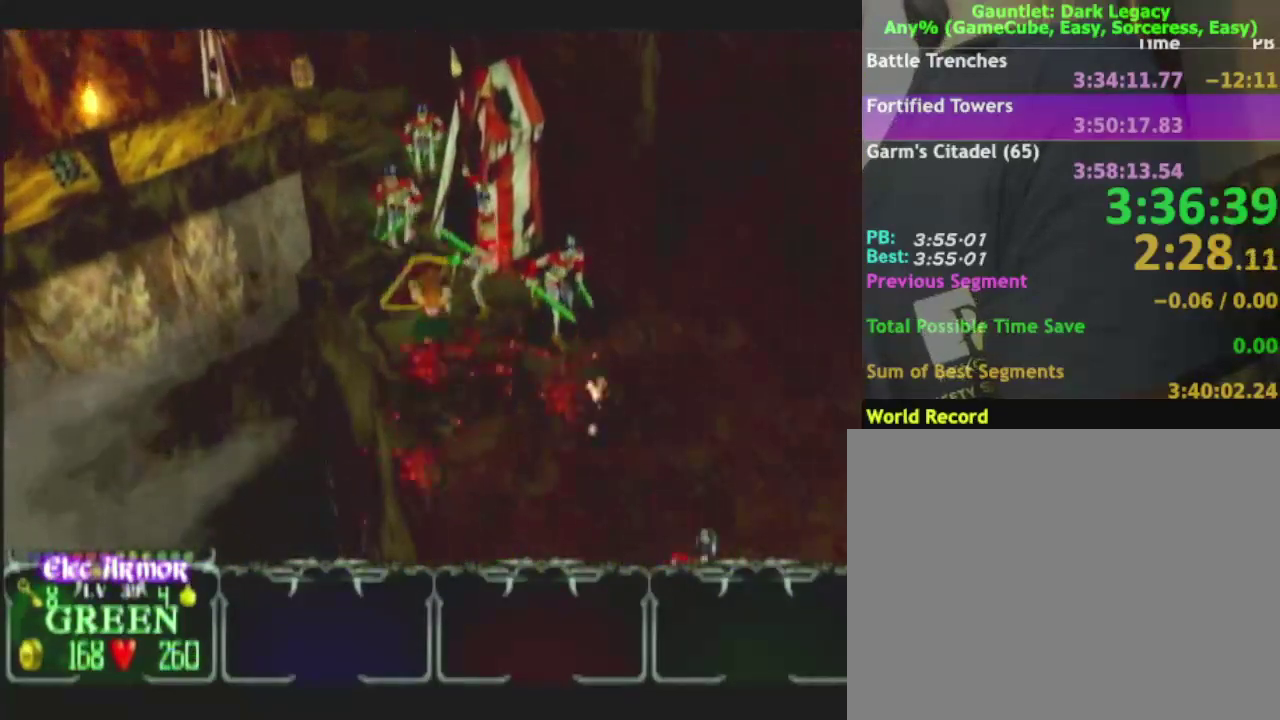
{"buttons": [], "left_stick": "up-left", "right_stick": "center", "events": [[150, "left_stick", "up-right"], [217, "left_stick", "up-left"], [367, "left_stick", "up"], [450, "left_stick", "up-left"]]}
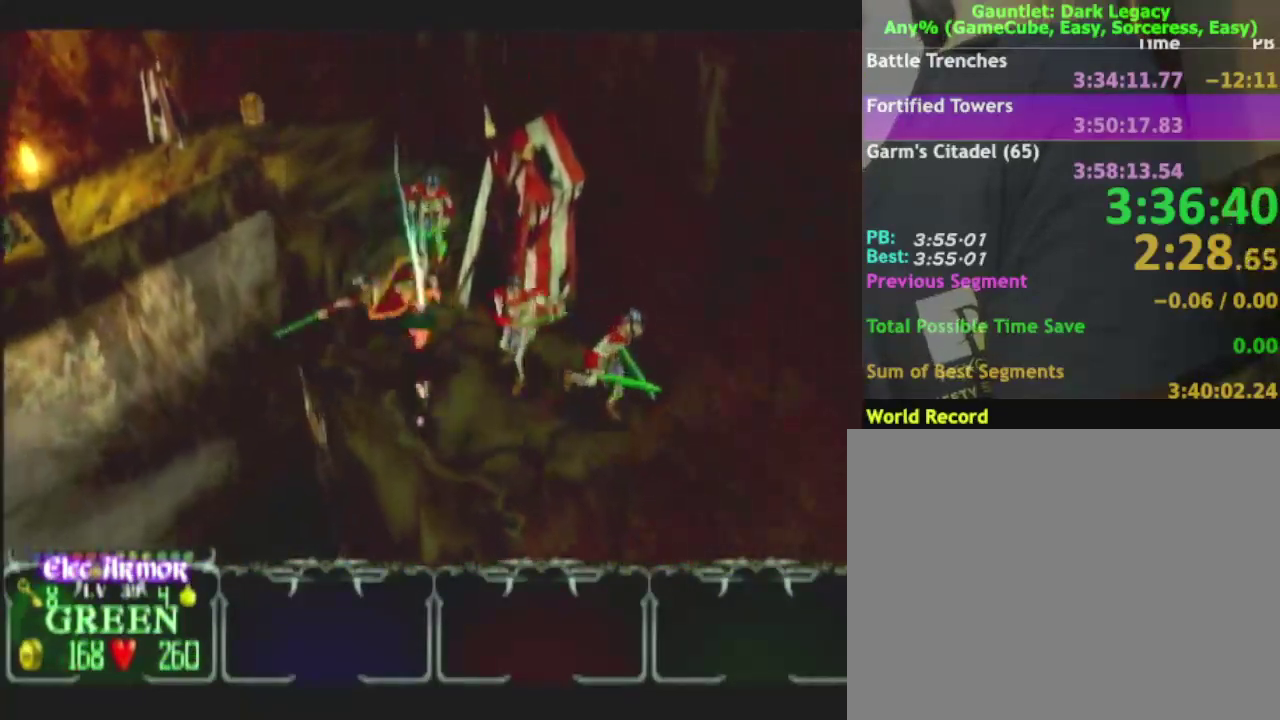
{"buttons": [], "left_stick": "up", "right_stick": "center", "events": [[100, "left_stick", "up"], [200, "left_stick", "up-left"], [317, "left_stick", "up-right"], [350, "L1", "down"], [383, "left_stick", "up"], [467, "L1", "up"]]}
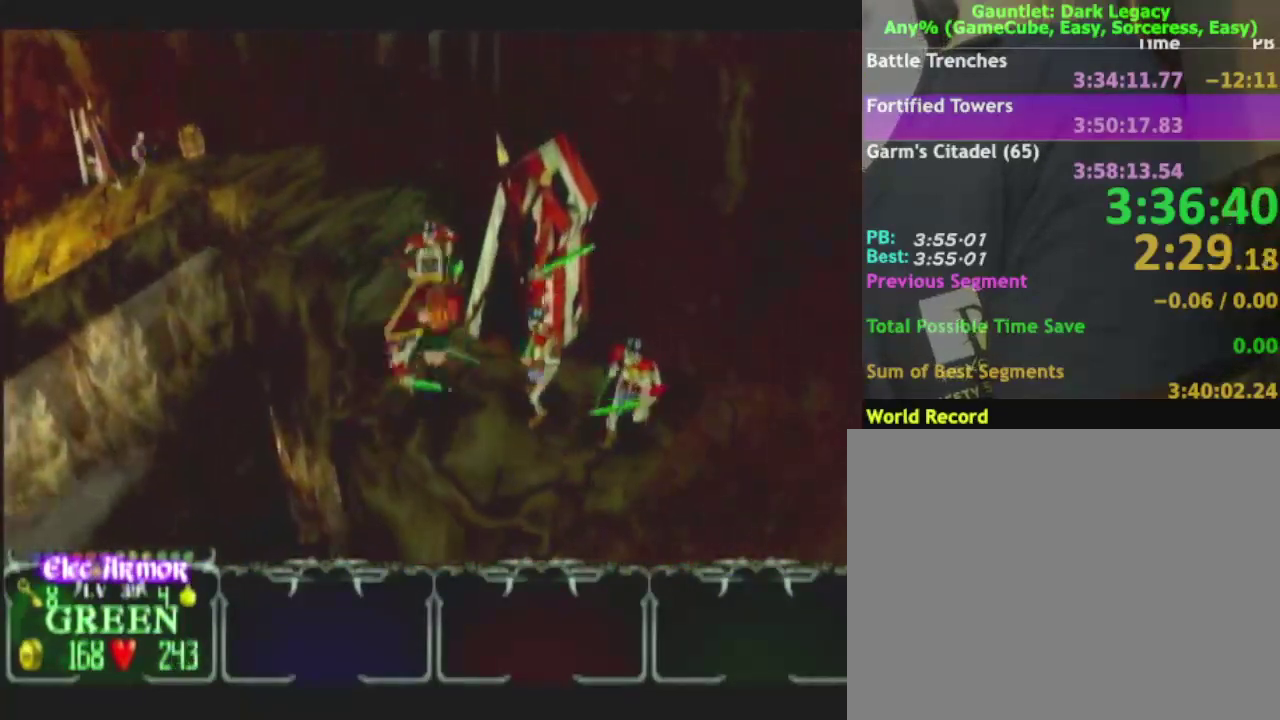
{"buttons": [], "left_stick": "left", "right_stick": "center", "events": [[33, "left_stick", "up-left"], [217, "L1", "down"], [217, "left_stick", "up-right"], [367, "L1", "up"], [367, "left_stick", "up-left"], [433, "left_stick", "left"]]}
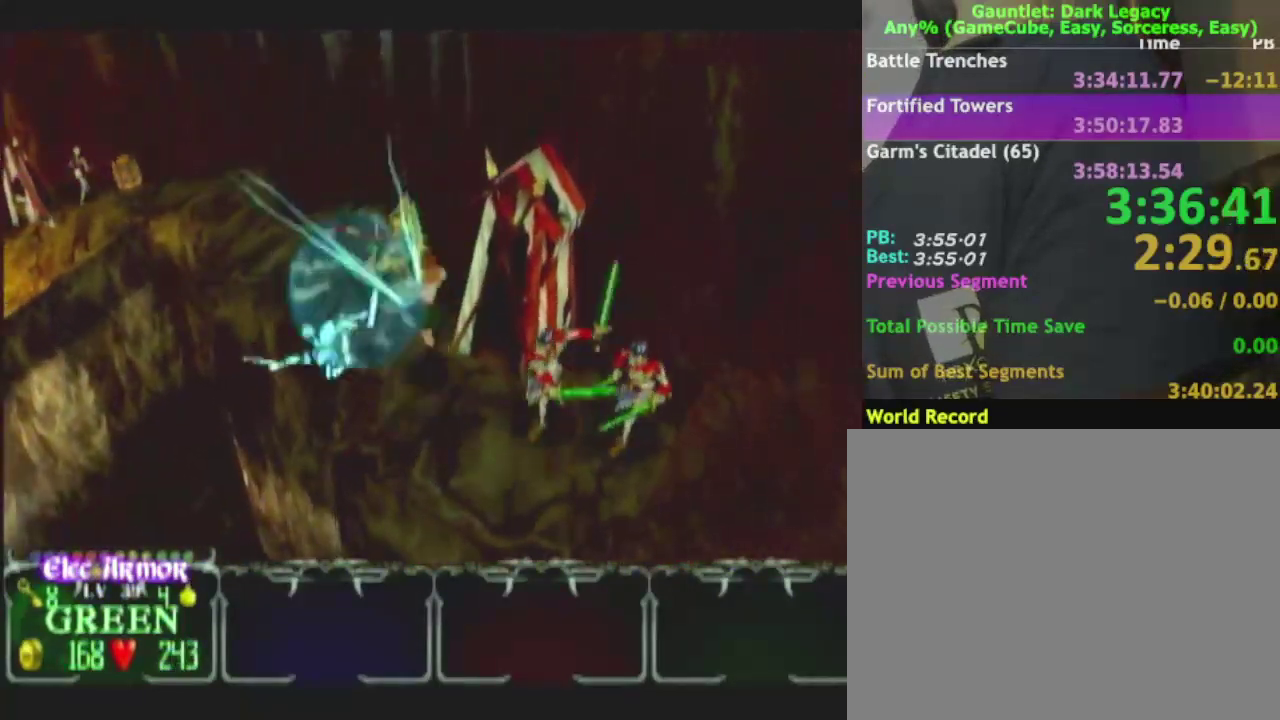
{"buttons": [], "left_stick": "up-left", "right_stick": "center", "events": [[17, "left_stick", "up-left"], [83, "DPAD_UP", "down"], [183, "DPAD_UP", "up"], [267, "left_stick", "up-right"], [317, "left_stick", "up"], [350, "DPAD_LEFT", "down"], [383, "left_stick", "up-left"], [467, "DPAD_LEFT", "up"]]}
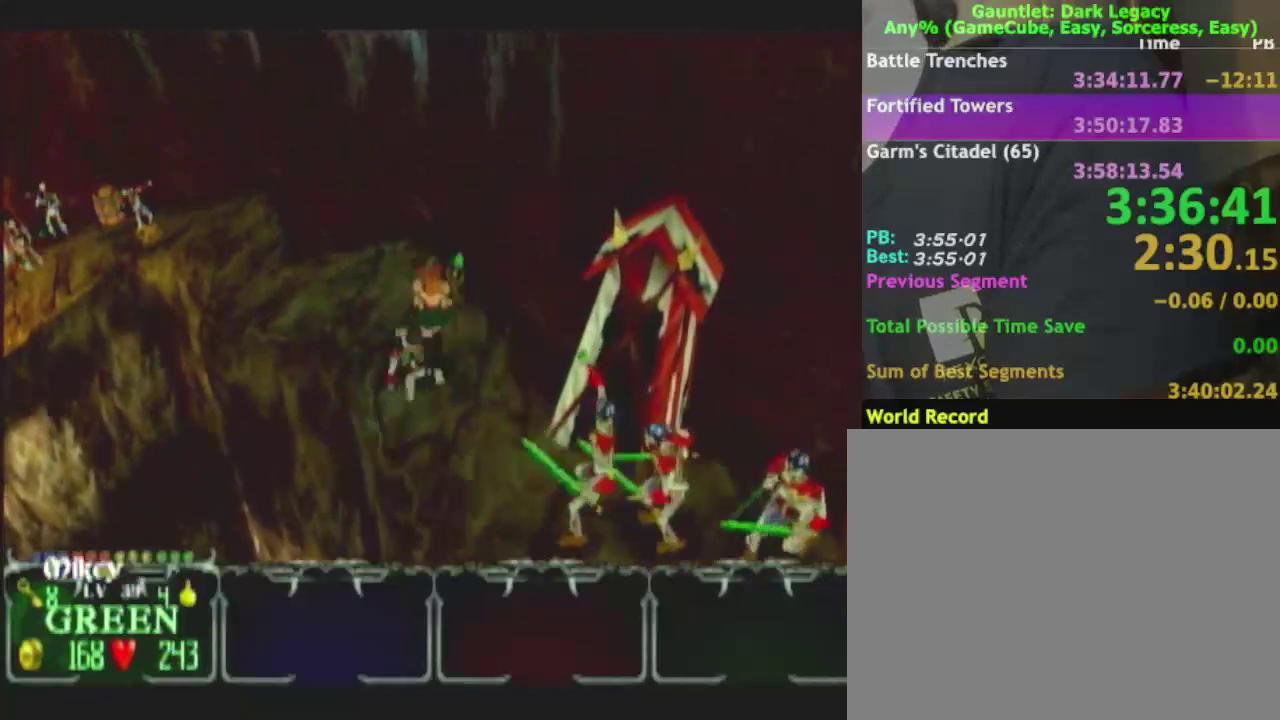
{"buttons": ["DPAD_RIGHT"], "left_stick": "up-left", "right_stick": "center", "events": [[33, "left_stick", "up"], [117, "DPAD_UP", "down"], [150, "left_stick", "up-left"], [267, "DPAD_UP", "up"], [300, "left_stick", "up-right"], [433, "left_stick", "up-left"], [467, "DPAD_RIGHT", "down"]]}
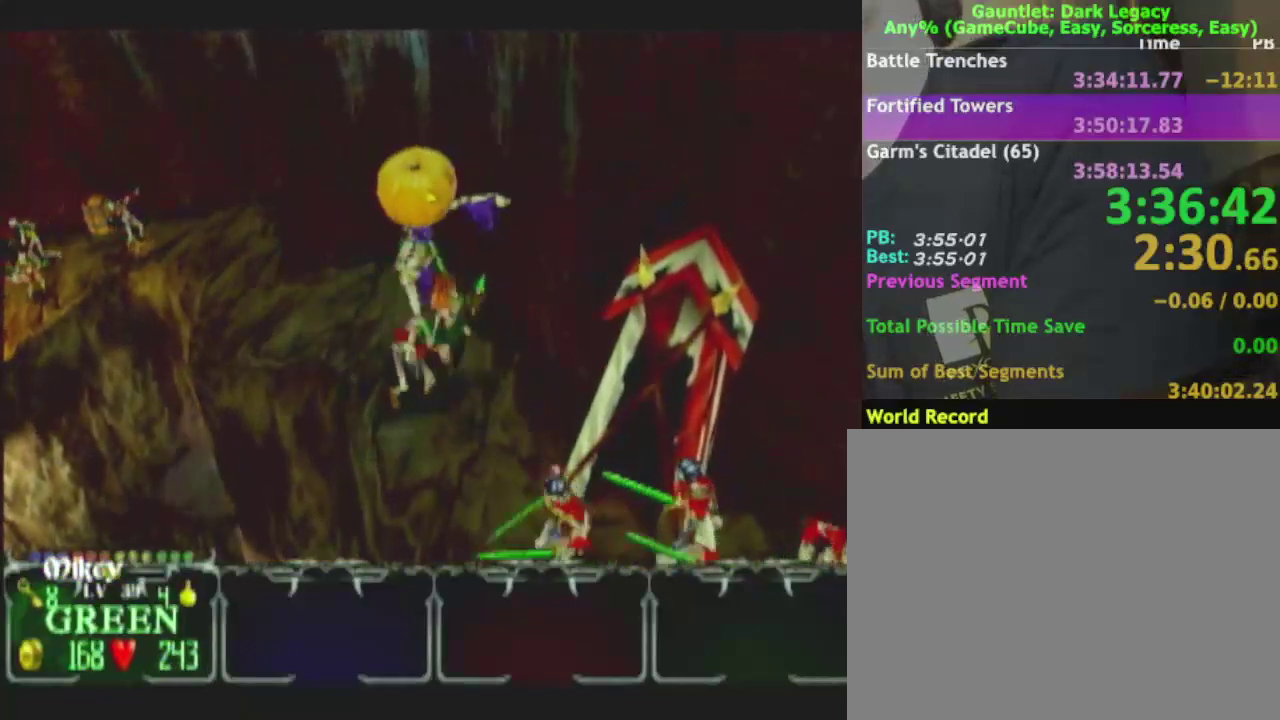
{"buttons": [], "left_stick": "up", "right_stick": "center", "events": [[50, "DPAD_RIGHT", "up"], [50, "left_stick", "left"], [100, "left_stick", "up-left"], [133, "DPAD_UP", "down"], [217, "DPAD_UP", "up"], [283, "DPAD_UP", "down"], [367, "DPAD_UP", "up"], [417, "left_stick", "up"]]}
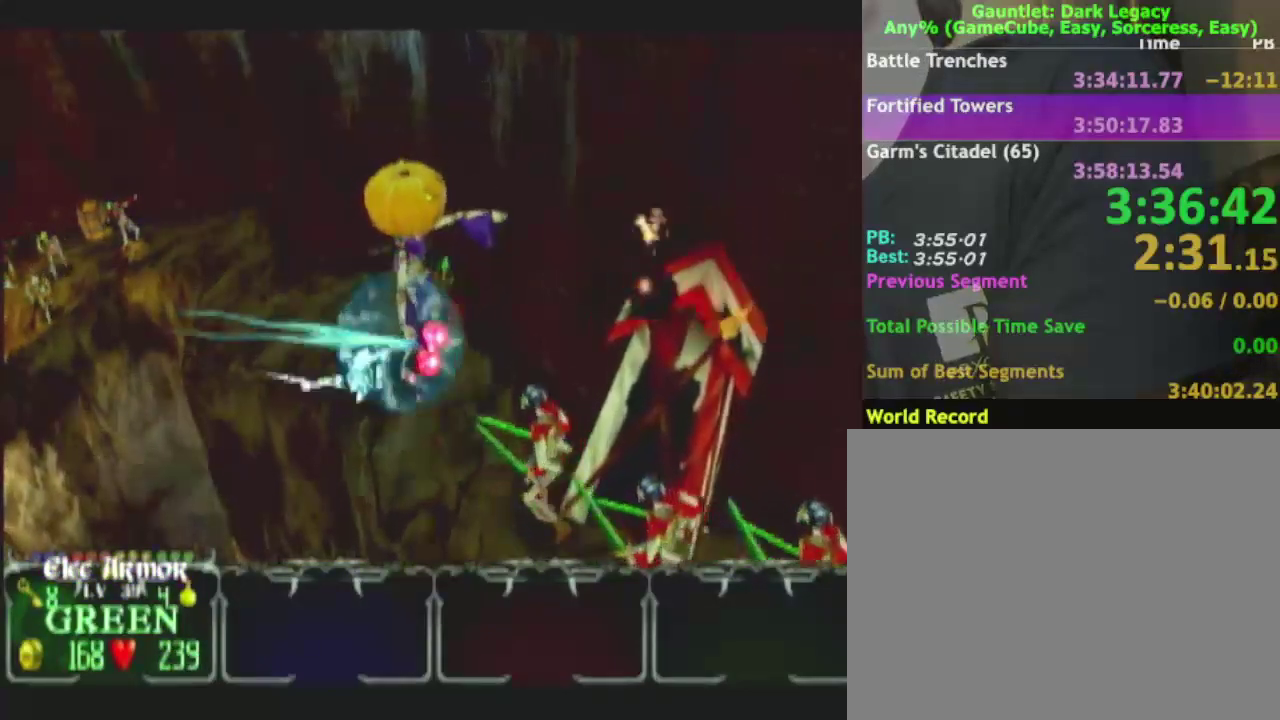
{"buttons": [], "left_stick": "up-left", "right_stick": "center", "events": [[100, "left_stick", "left"], [217, "L1", "down"], [217, "left_stick", "up-left"], [333, "L1", "up"]]}
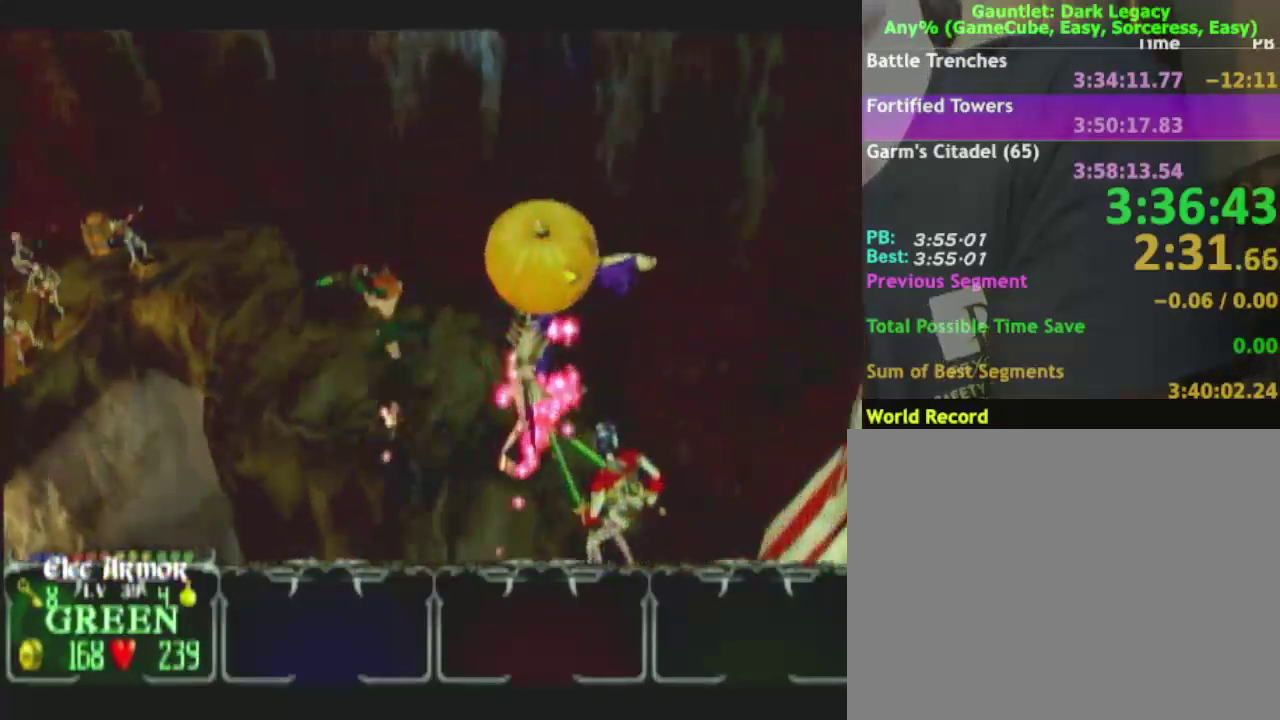
{"buttons": [], "left_stick": "up-left", "right_stick": "center", "events": []}
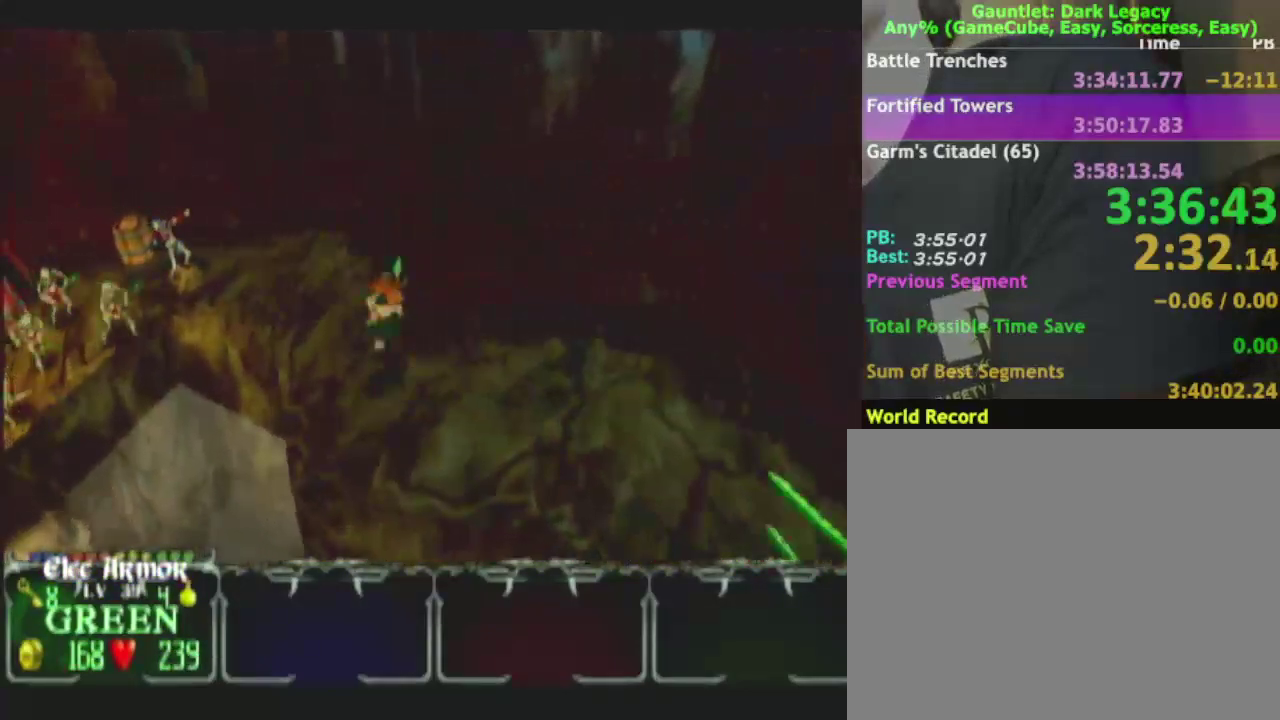
{"buttons": [], "left_stick": "up-left", "right_stick": "center", "events": []}
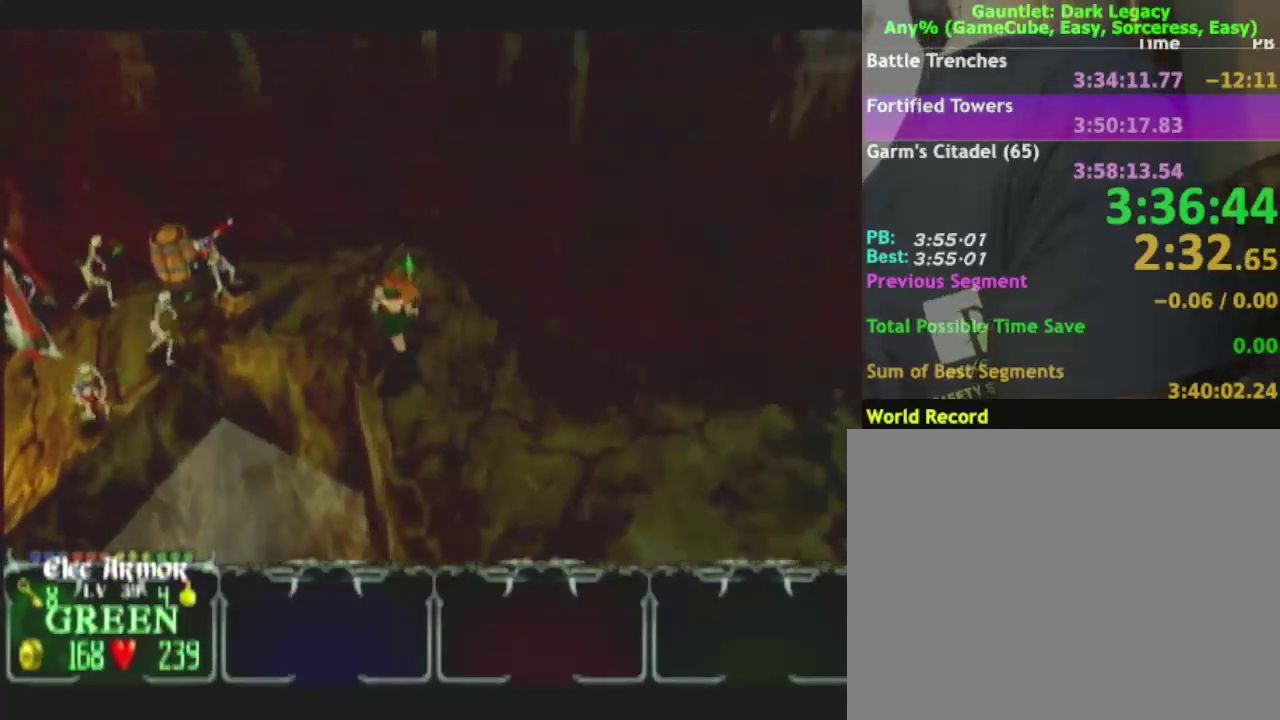
{"buttons": [], "left_stick": "up-left", "right_stick": "center", "events": []}
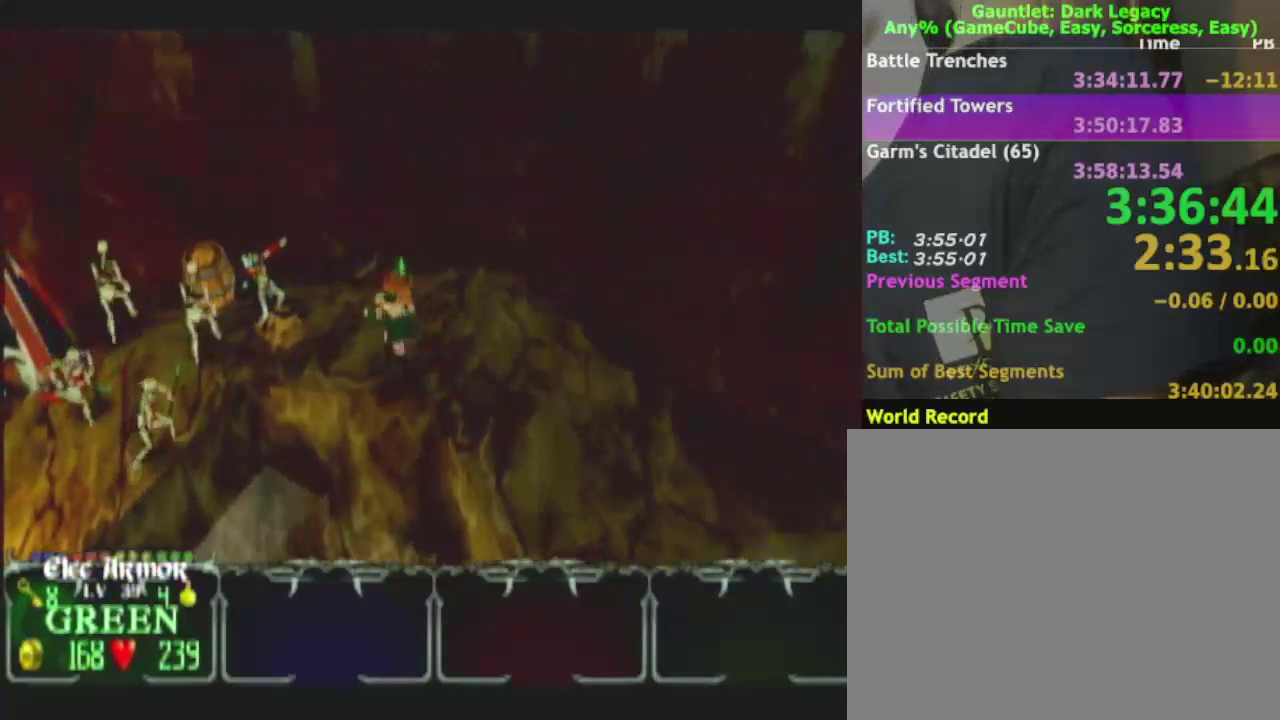
{"buttons": [], "left_stick": "down-left", "right_stick": "center", "events": [[50, "left_stick", "left"], [300, "left_stick", "up-left"], [317, "DPAD_UP", "down"], [417, "DPAD_UP", "up"], [433, "left_stick", "left"], [500, "left_stick", "down-left"]]}
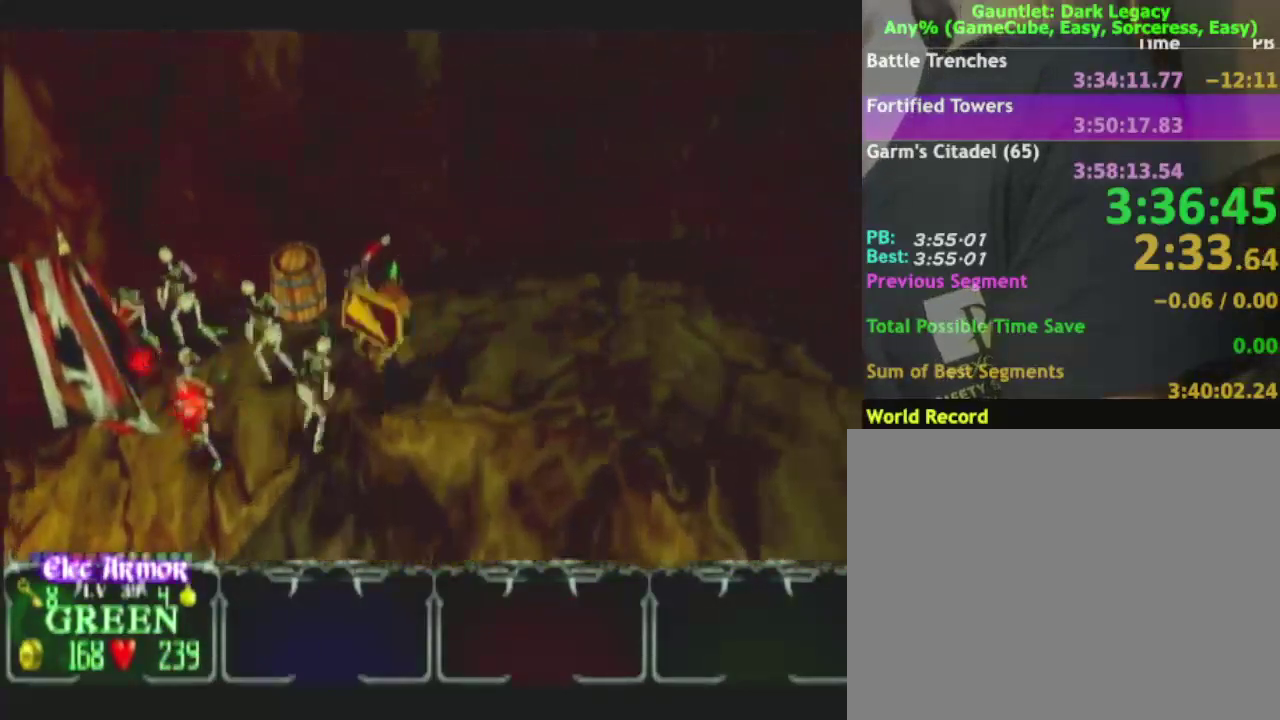
{"buttons": ["DPAD_UP"], "left_stick": "down", "right_stick": "center", "events": [[233, "left_stick", "up-left"], [333, "left_stick", "down-left"], [400, "DPAD_UP", "down"], [467, "left_stick", "down"]]}
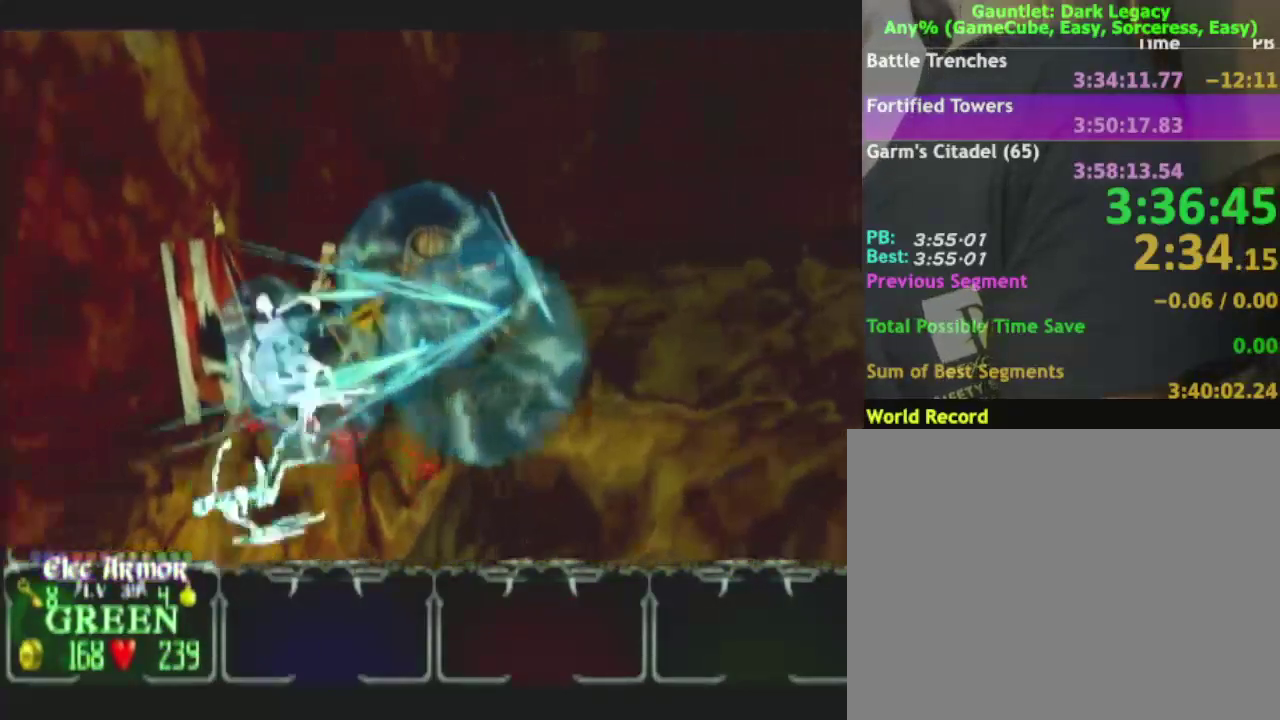
{"buttons": [], "left_stick": "down-left", "right_stick": "center", "events": [[50, "DPAD_UP", "up"], [233, "L1", "down"], [283, "left_stick", "down-left"], [350, "L1", "up"]]}
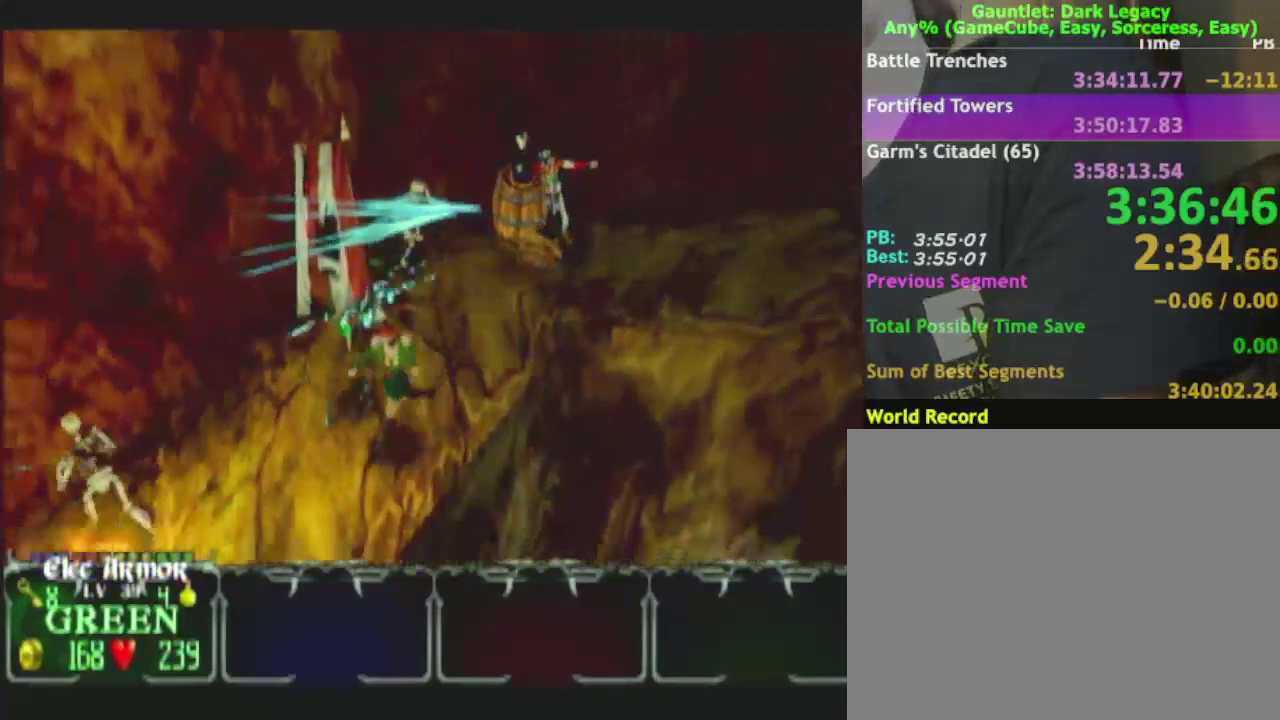
{"buttons": [], "left_stick": "up-left", "right_stick": "center", "events": [[383, "left_stick", "up-left"]]}
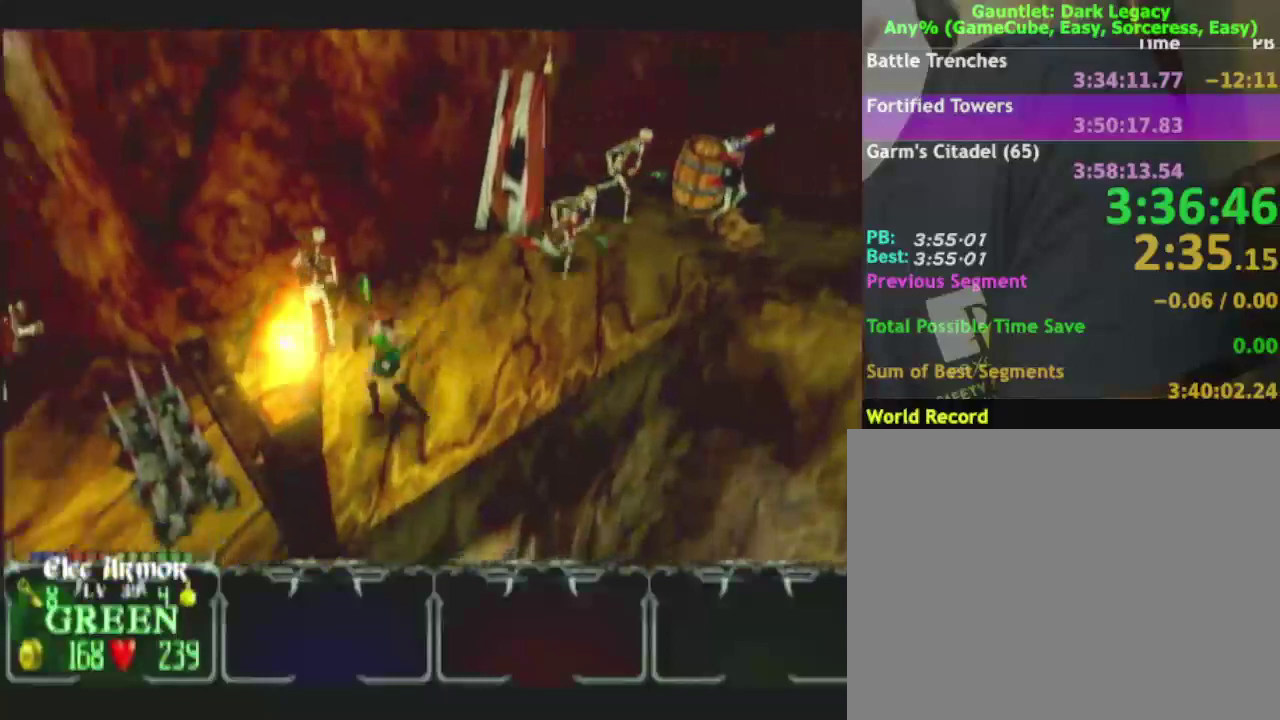
{"buttons": [], "left_stick": "left", "right_stick": "center", "events": [[33, "DPAD_UP", "down"], [83, "DPAD_UP", "up"], [133, "left_stick", "left"], [217, "DPAD_UP", "down"], [217, "left_stick", "down-left"], [267, "DPAD_UP", "up"], [350, "left_stick", "left"]]}
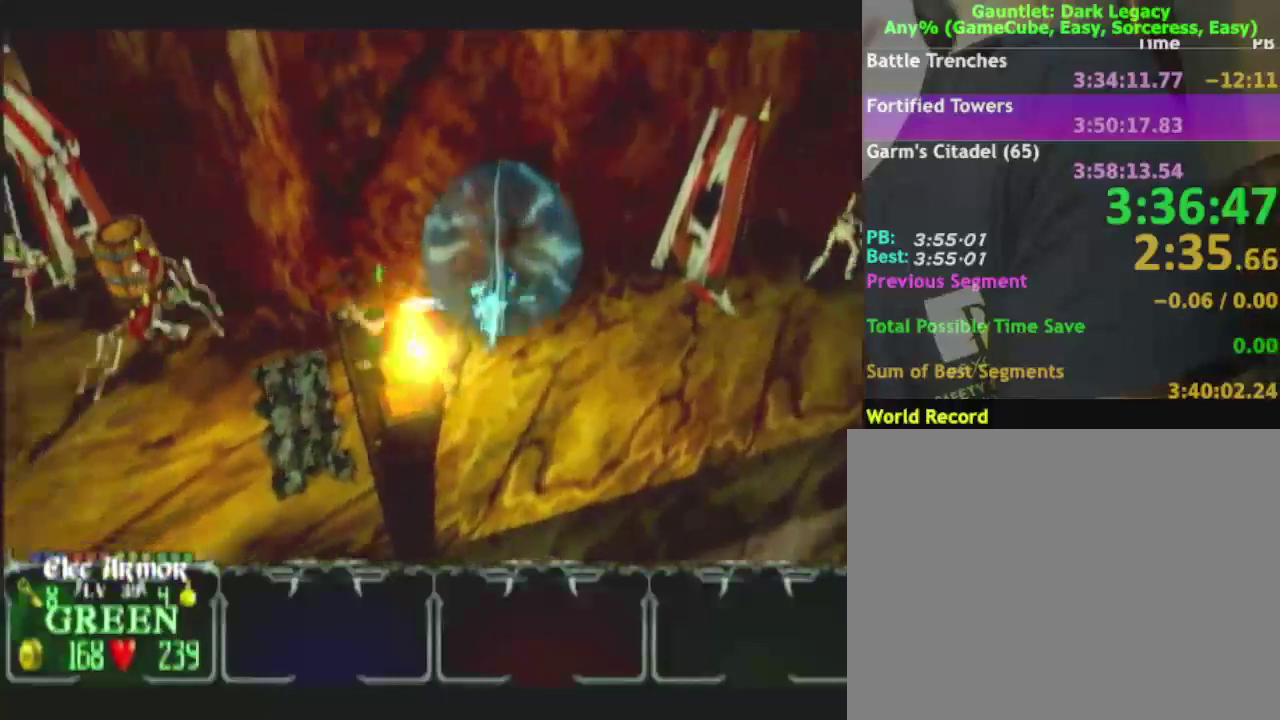
{"buttons": [], "left_stick": "left", "right_stick": "center", "events": [[17, "left_stick", "down-left"], [417, "left_stick", "left"]]}
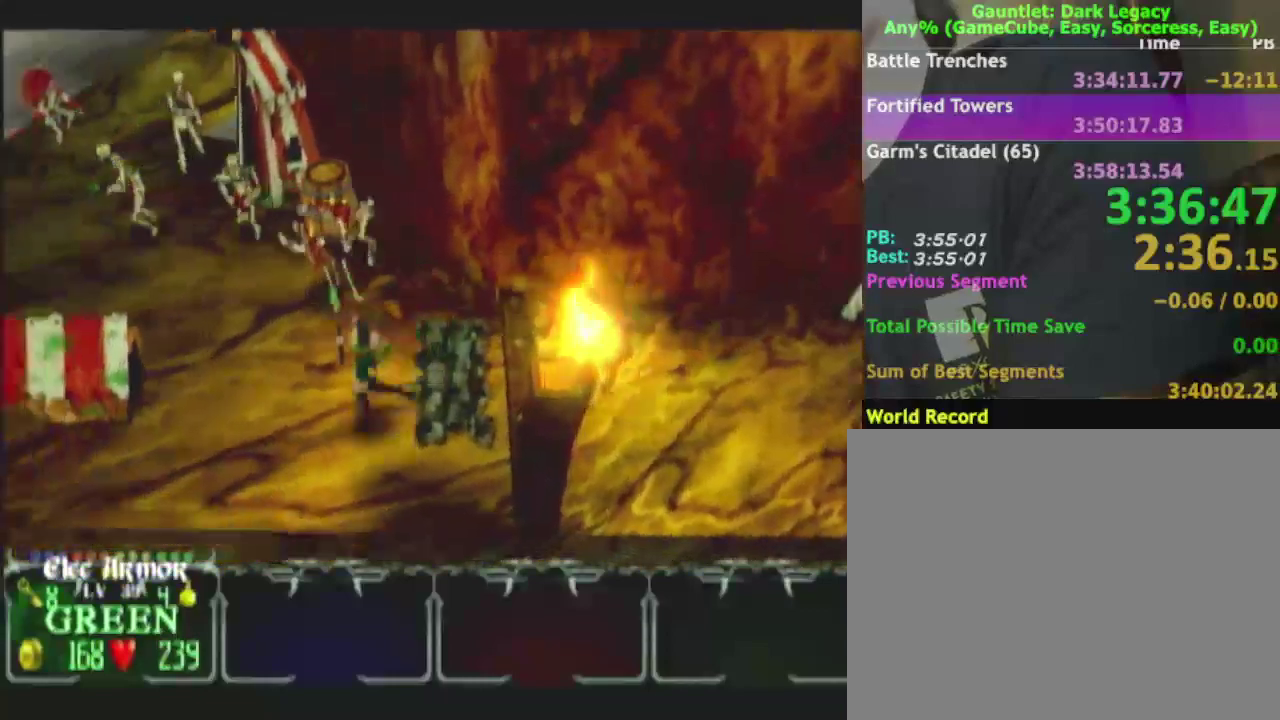
{"buttons": ["DPAD_UP"], "left_stick": "up-left", "right_stick": "center", "events": [[83, "left_stick", "up-left"], [450, "DPAD_UP", "down"]]}
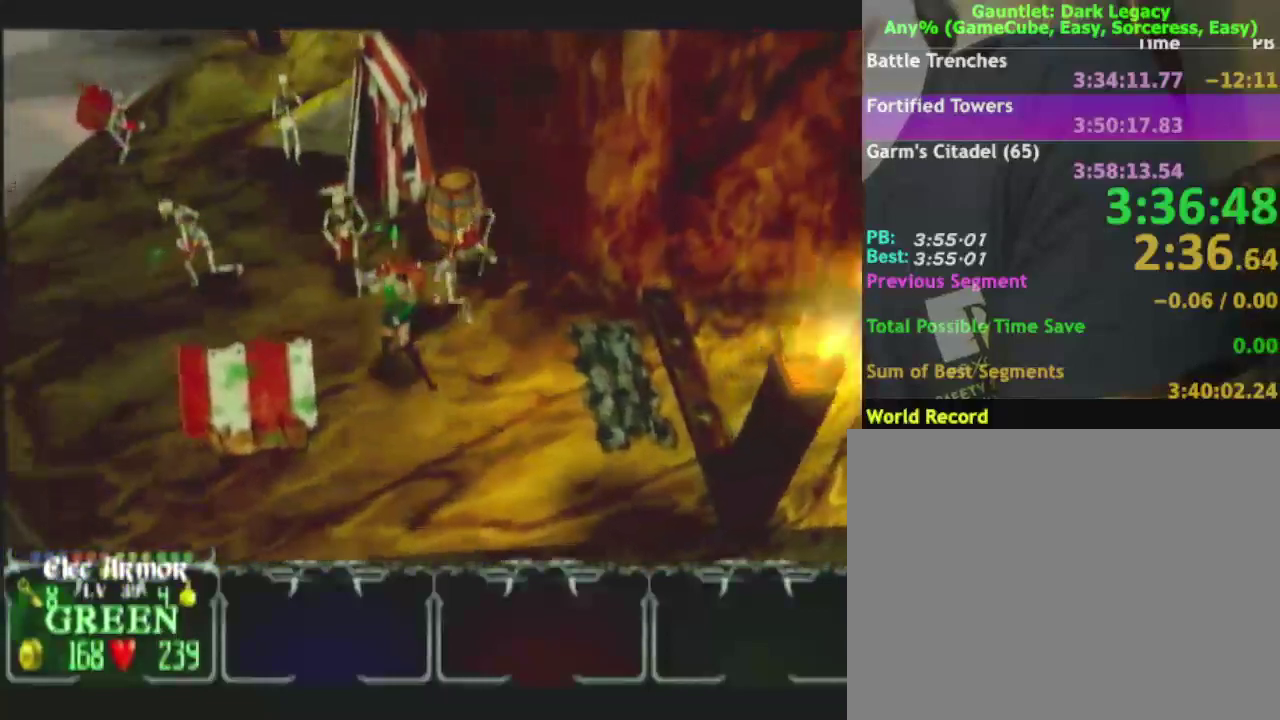
{"buttons": ["DPAD_UP"], "left_stick": "left", "right_stick": "center", "events": [[33, "DPAD_UP", "up"], [50, "left_stick", "up"], [100, "left_stick", "up-left"], [150, "left_stick", "left"], [300, "left_stick", "up-left"], [383, "left_stick", "left"], [433, "DPAD_UP", "down"]]}
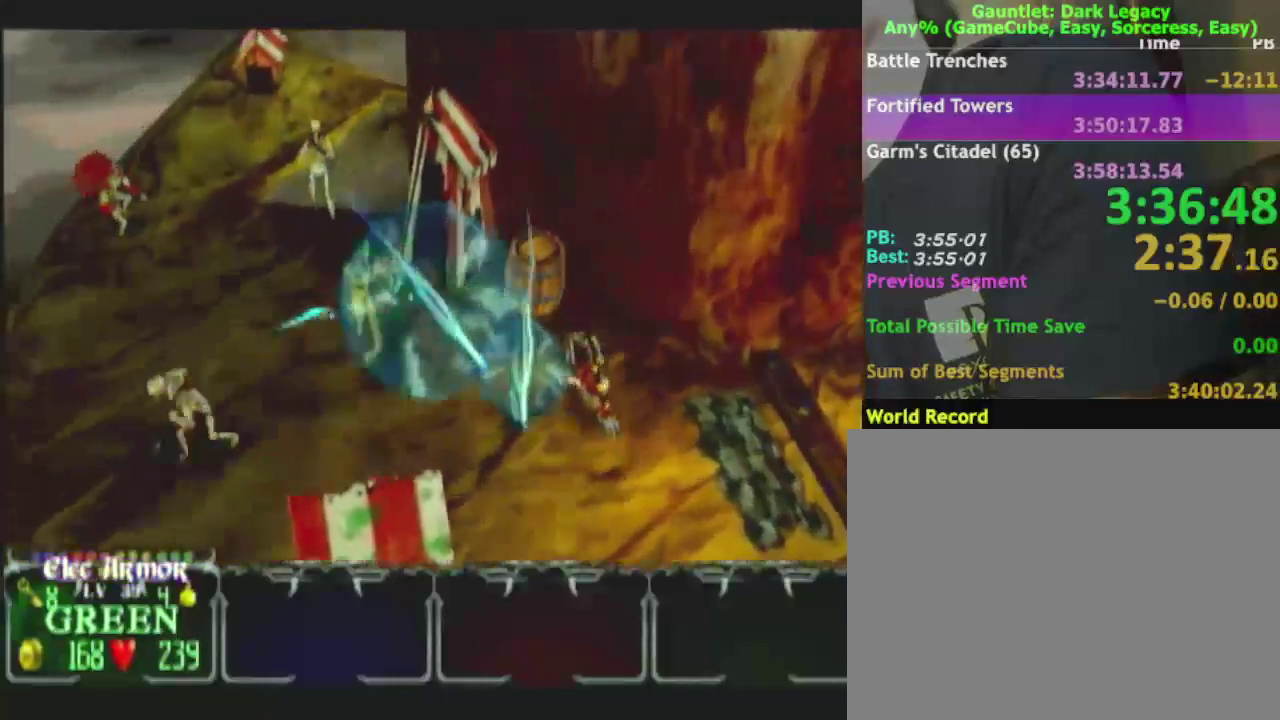
{"buttons": [], "left_stick": "up-left", "right_stick": "center", "events": [[17, "DPAD_UP", "up"], [250, "L1", "down"], [250, "left_stick", "up-left"], [383, "L1", "up"]]}
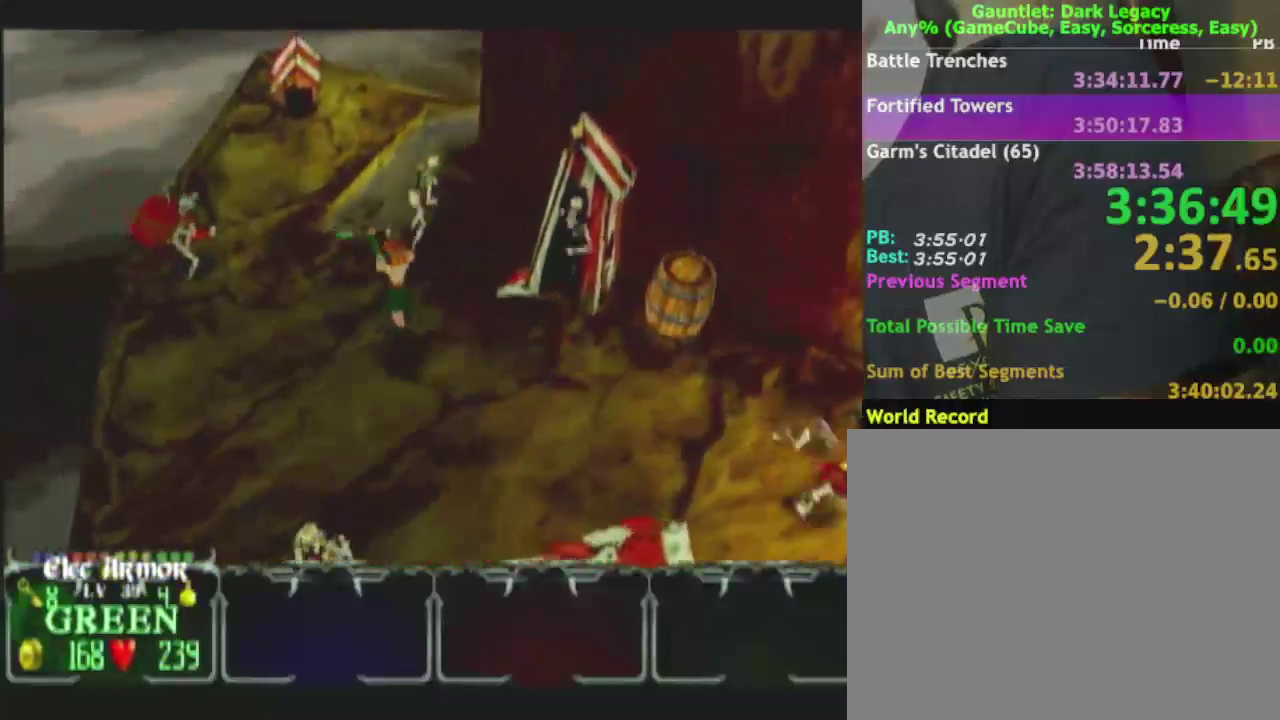
{"buttons": [], "left_stick": "up-left", "right_stick": "center", "events": []}
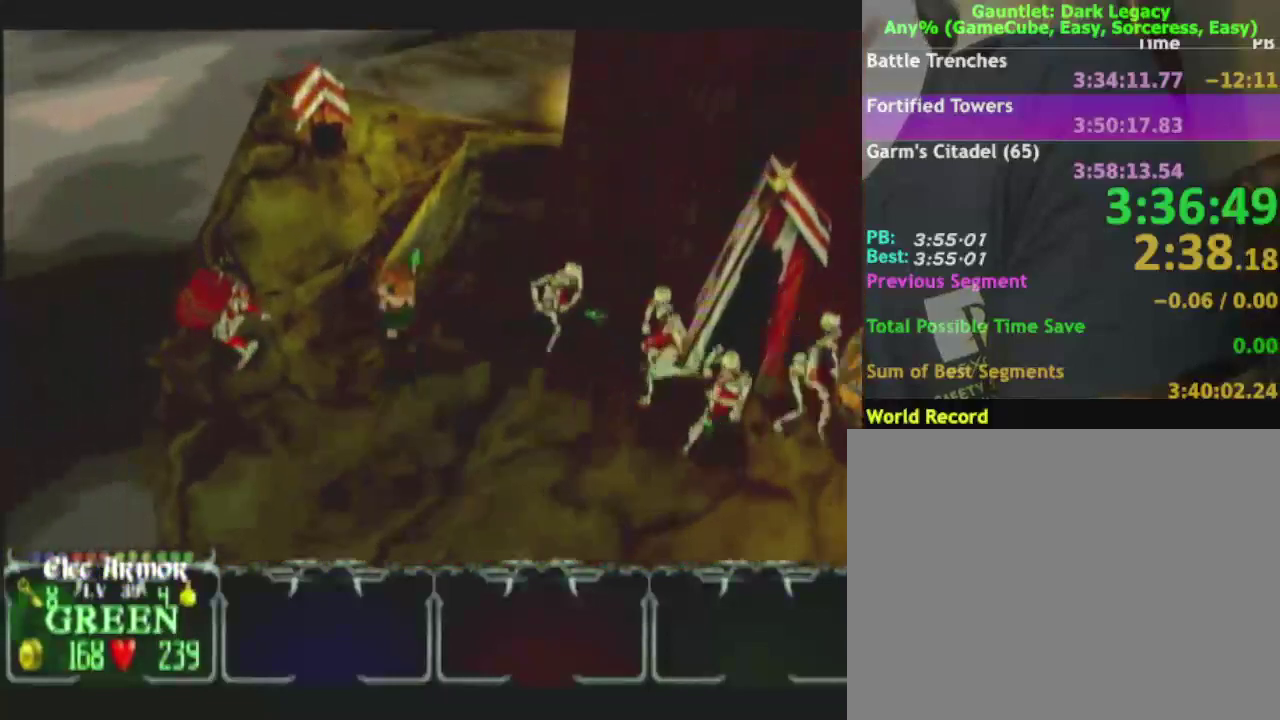
{"buttons": [], "left_stick": "up", "right_stick": "center", "events": [[450, "left_stick", "up"]]}